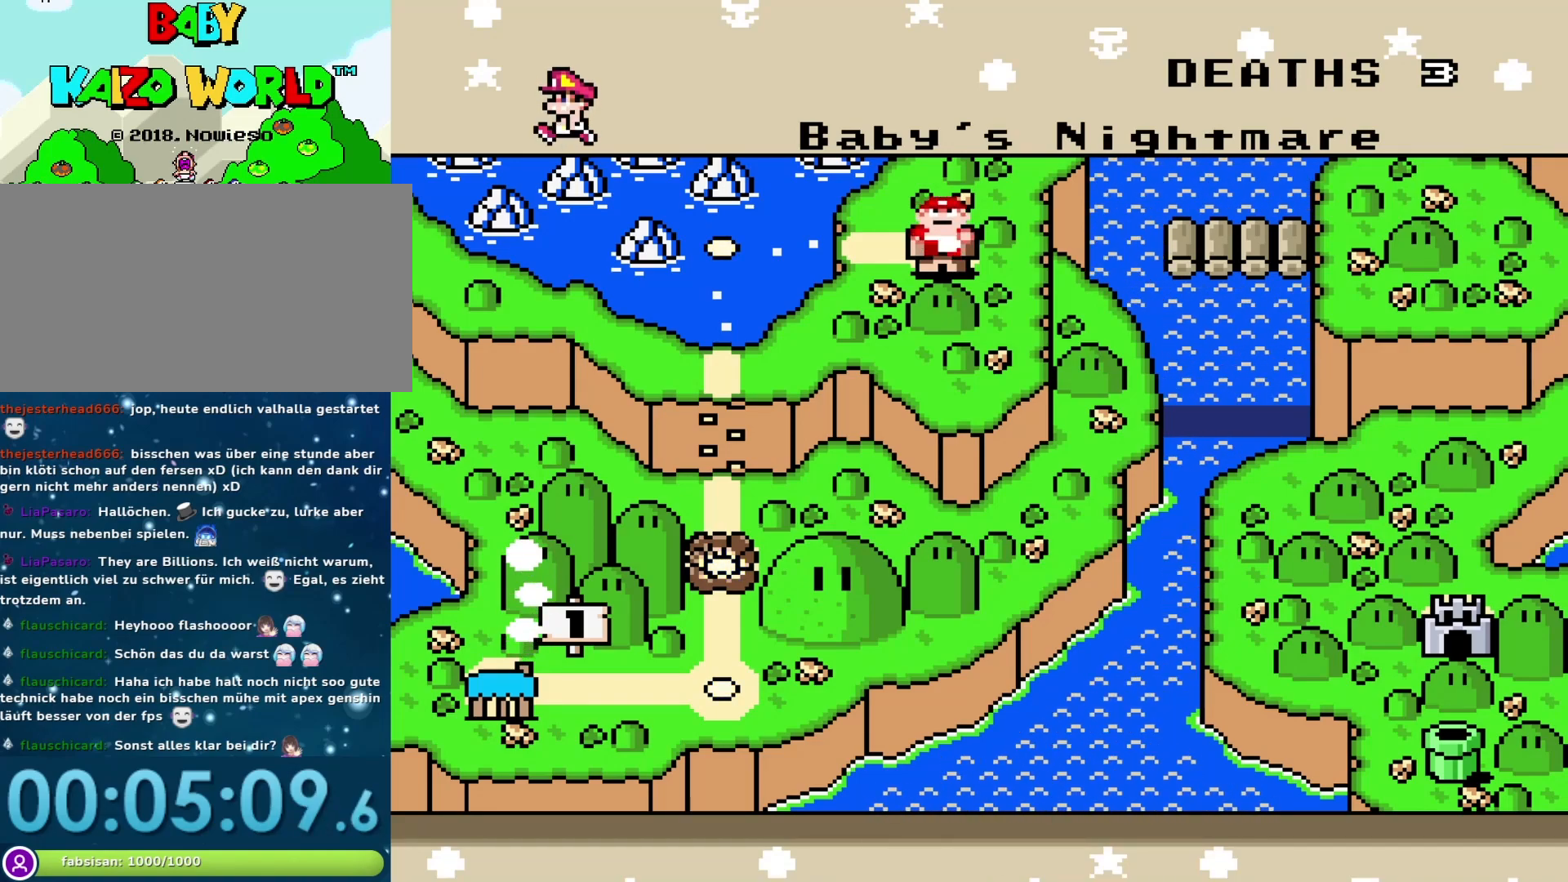
Gameplay with a controller (Nintendo layout); each line is a JSON object with the inputs held at the frame after it. "events" lists button and stick changes between this image and that frame as [ms after this image, input, new state], when the widget could be followed in between. Not read: L3 R3.
{"buttons": [], "events": [[50, "B", "down"], [183, "B", "up"]]}
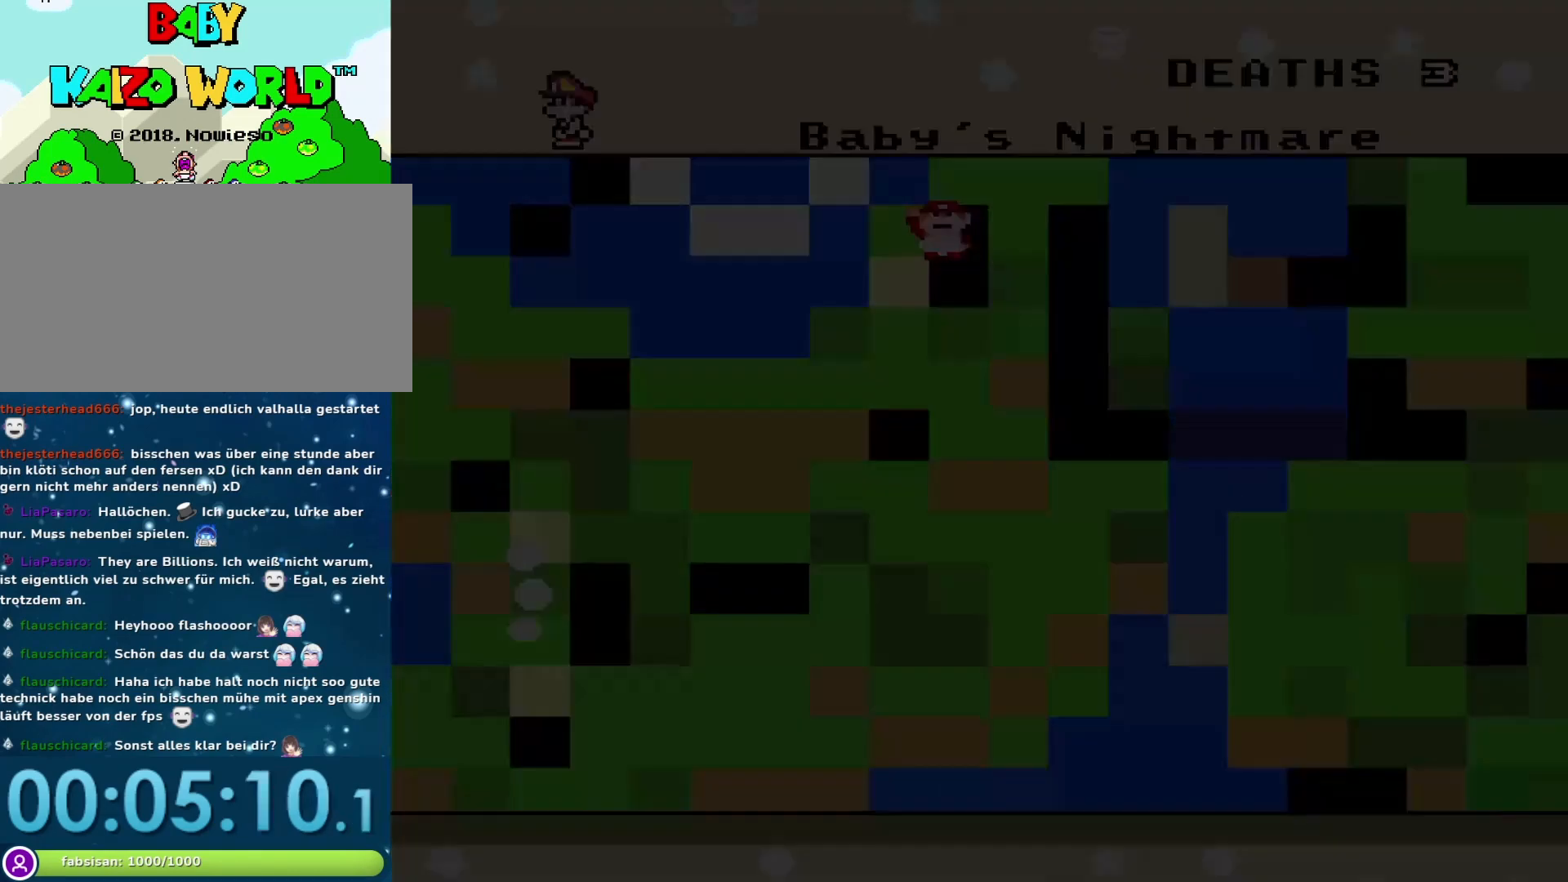
{"buttons": [], "events": []}
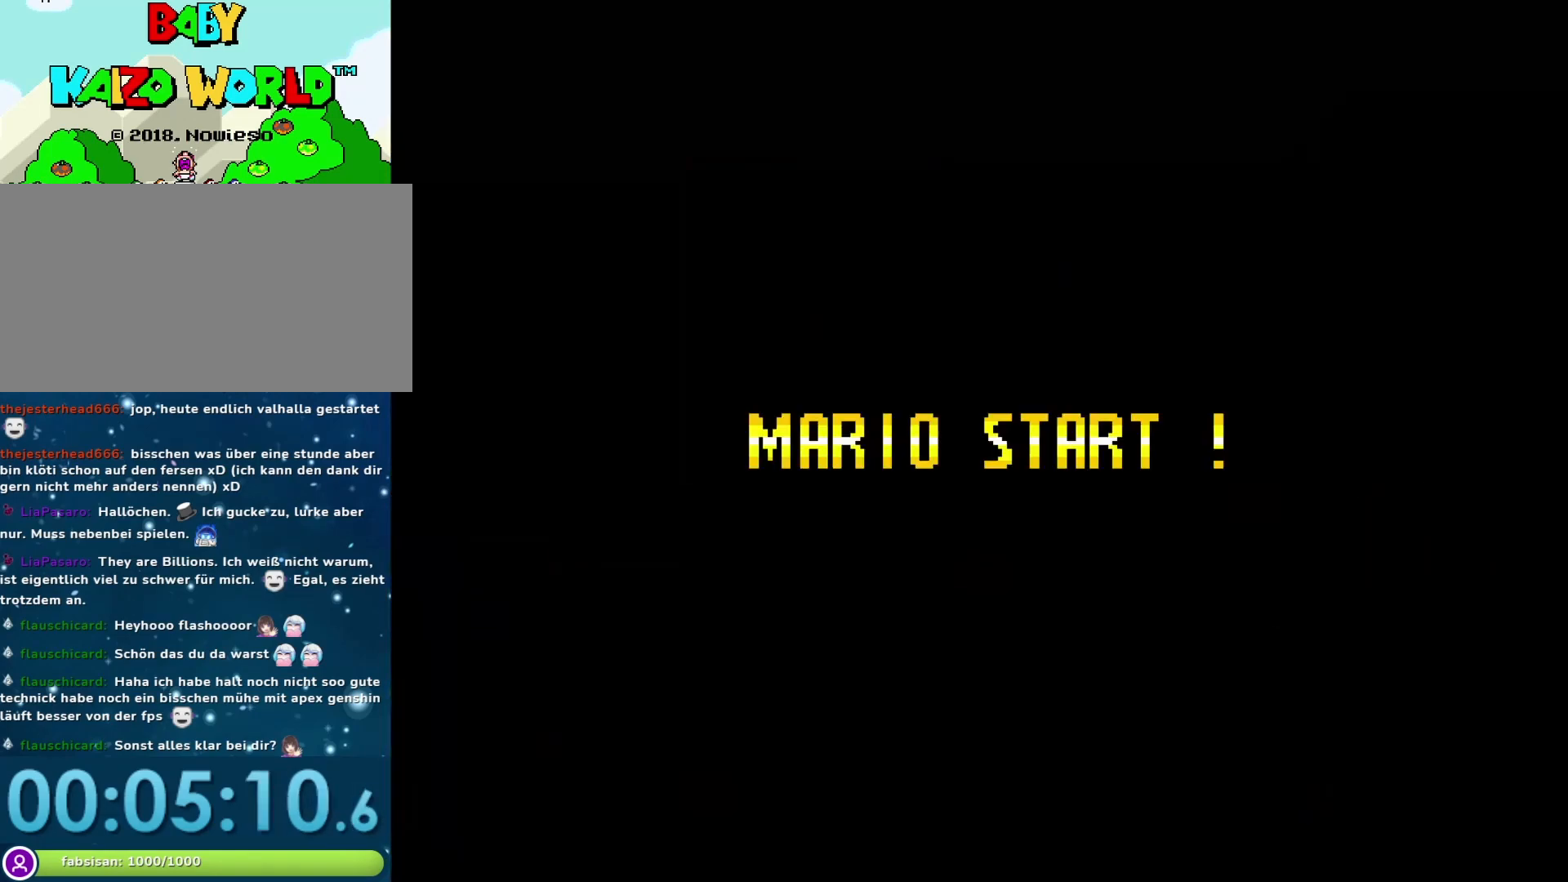
{"buttons": [], "events": []}
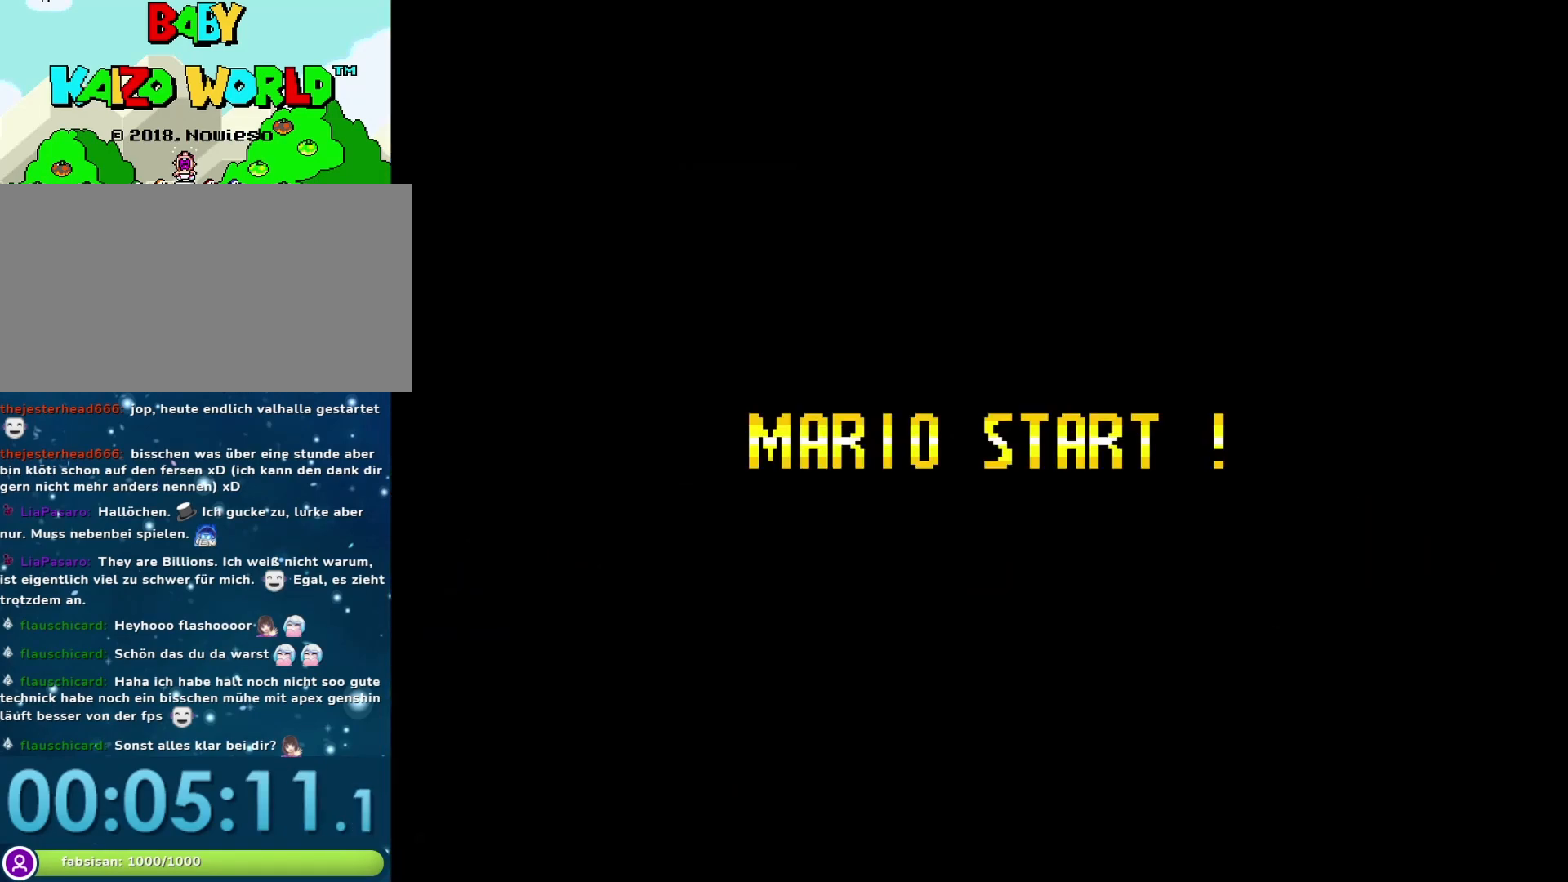
{"buttons": [], "events": []}
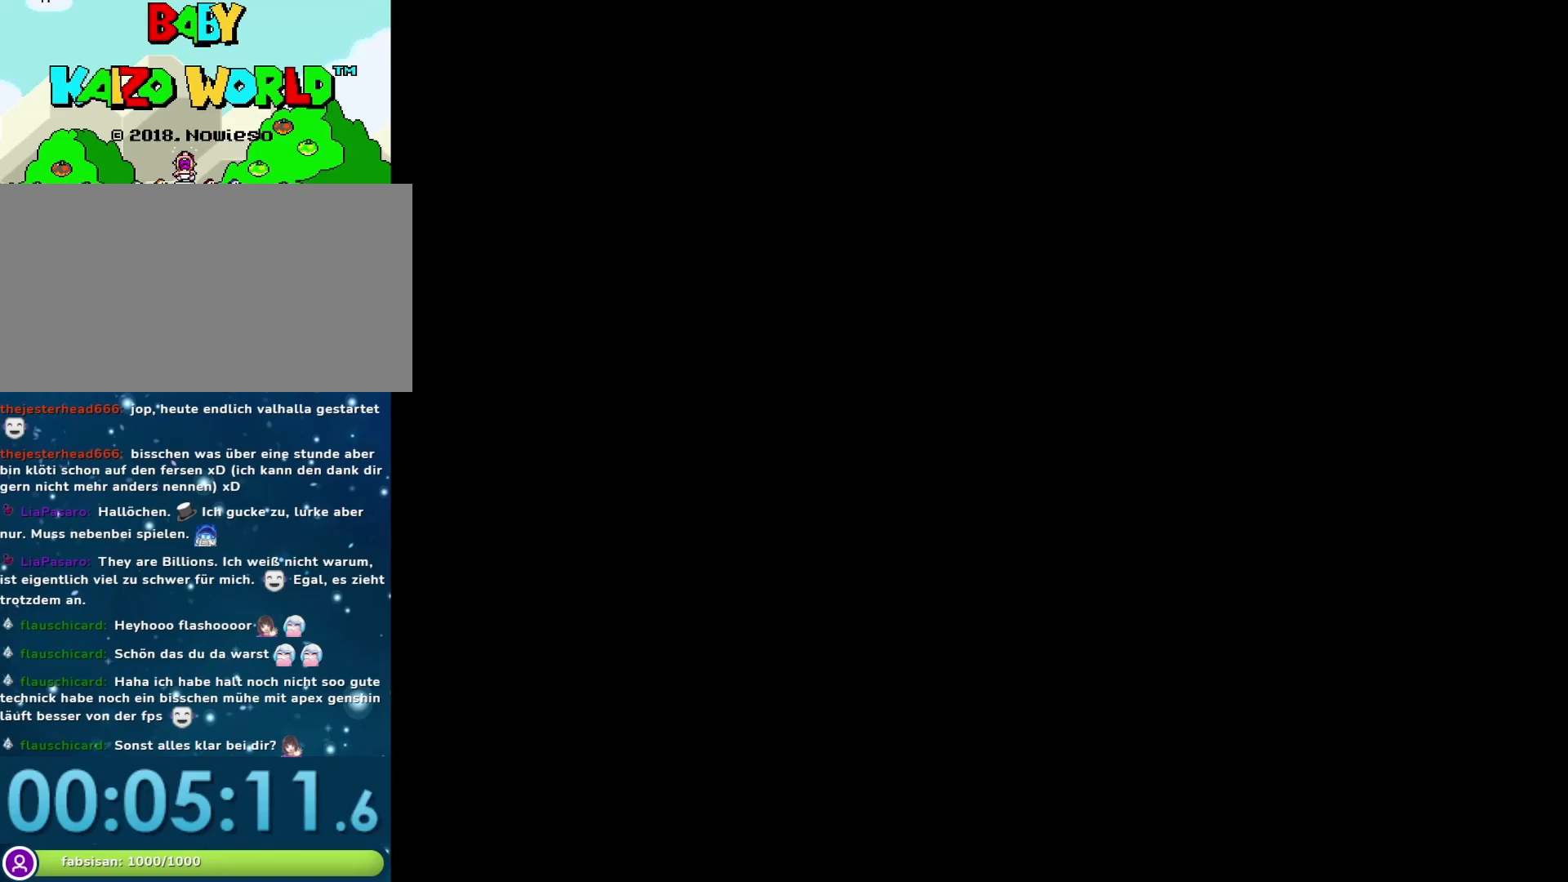
{"buttons": [], "events": []}
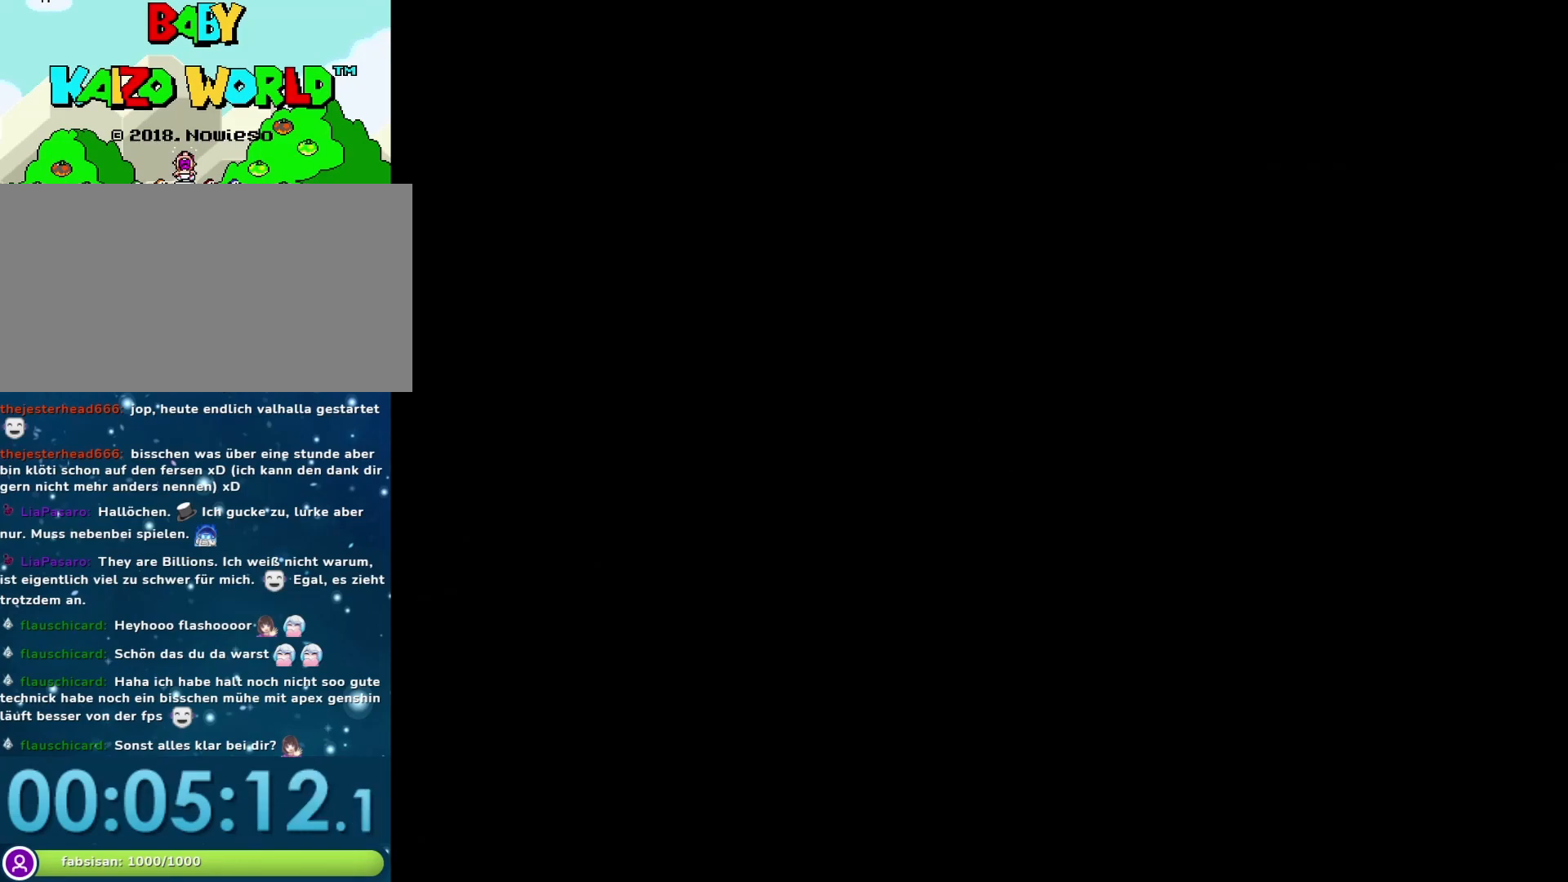
{"buttons": ["Y"], "events": [[150, "Y", "down"]]}
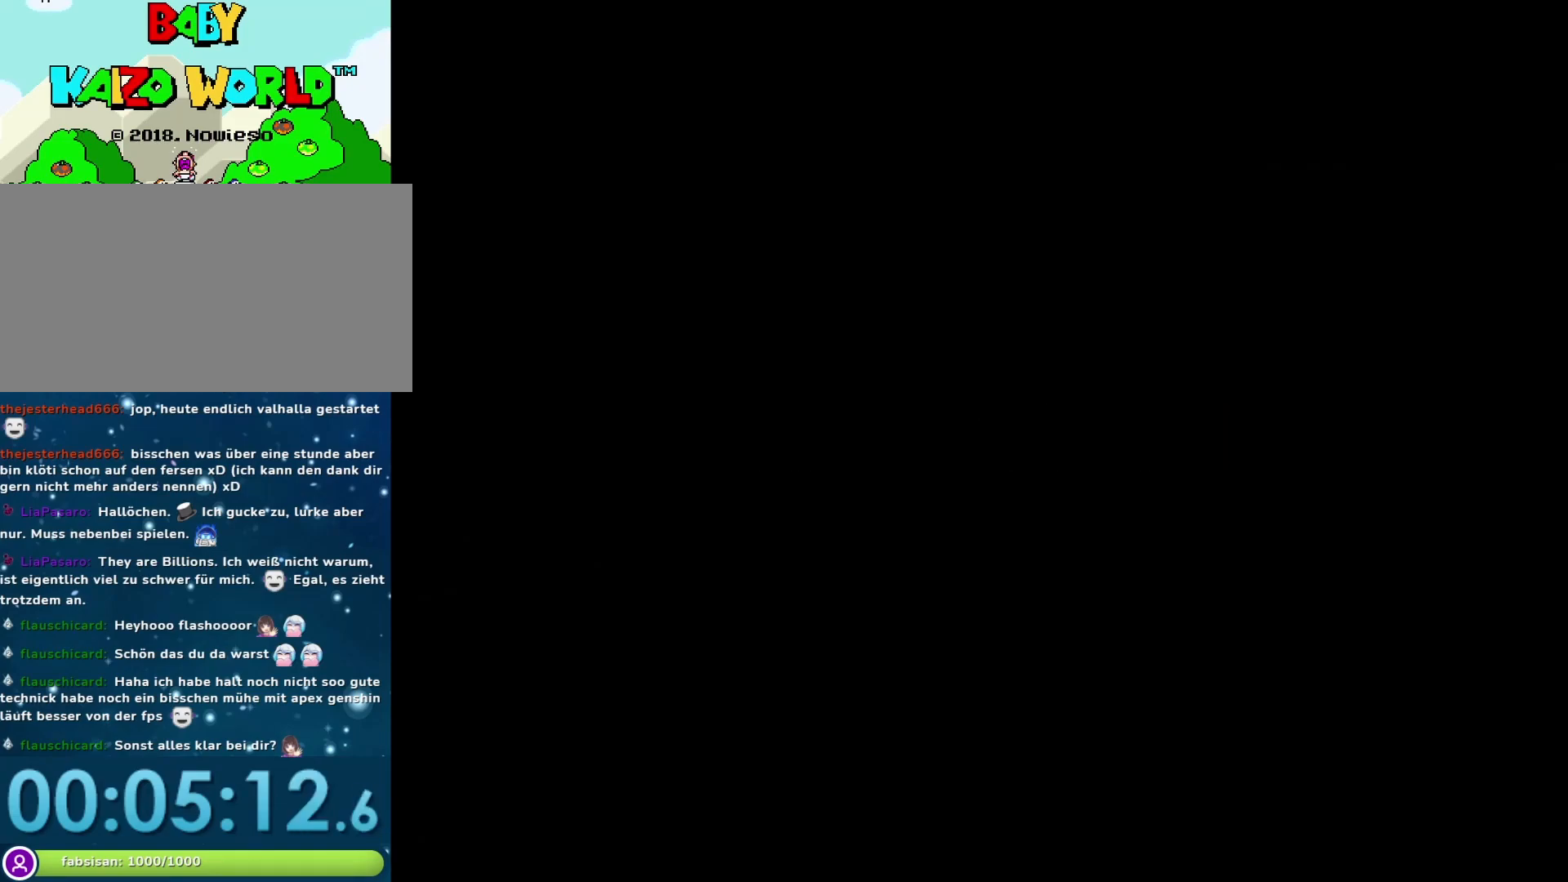
{"buttons": ["Y"], "events": []}
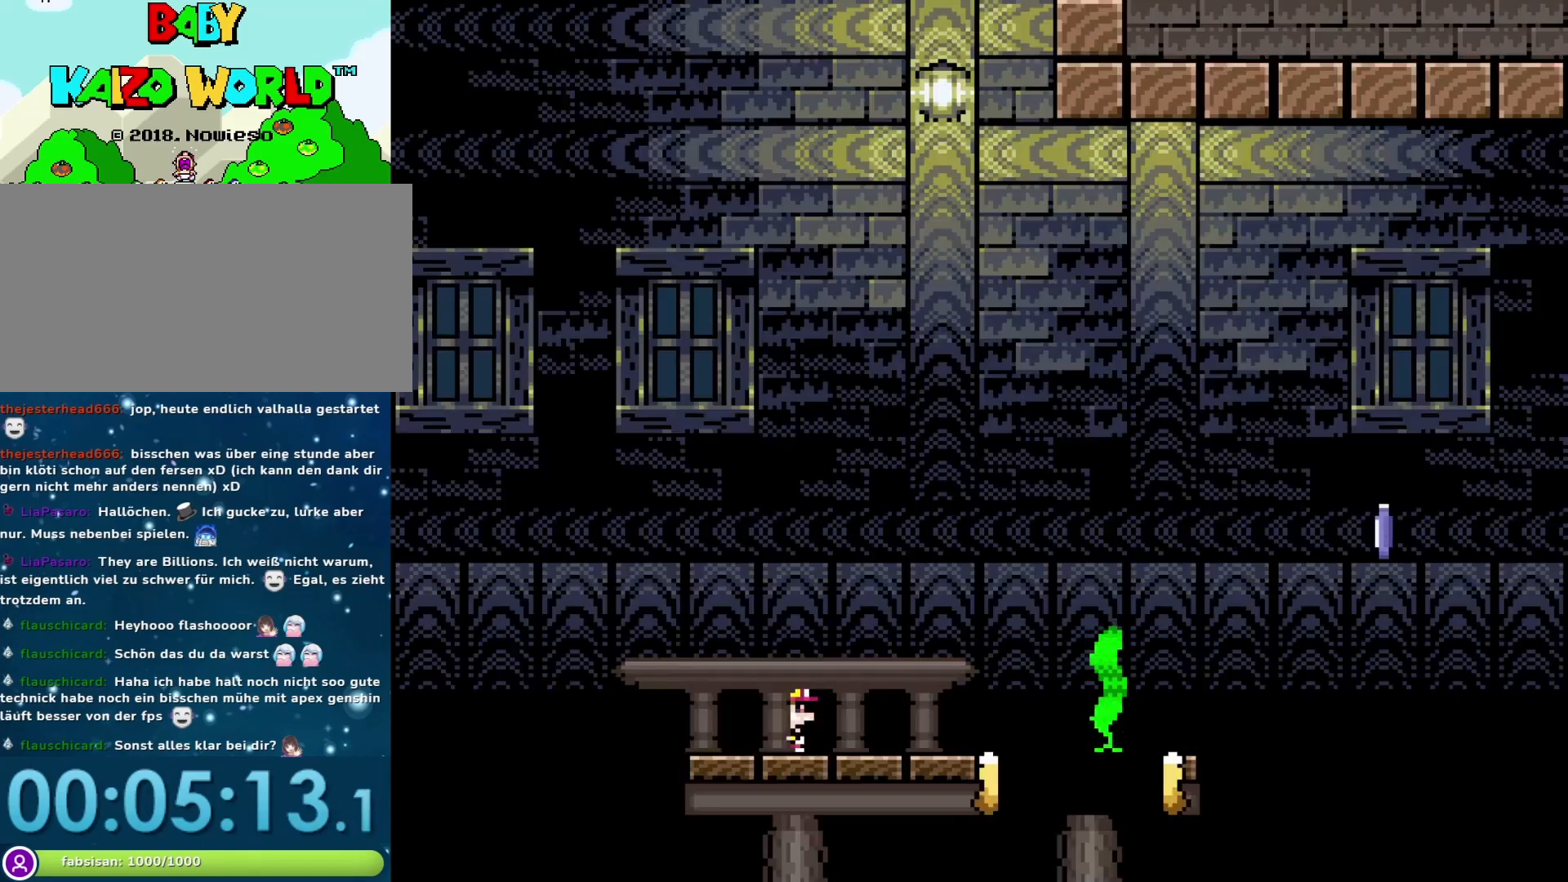
{"buttons": ["B", "Y", "DPAD_RIGHT"], "events": [[83, "DPAD_LEFT", "down"], [233, "B", "down"], [400, "DPAD_LEFT", "up"], [400, "DPAD_RIGHT", "down"]]}
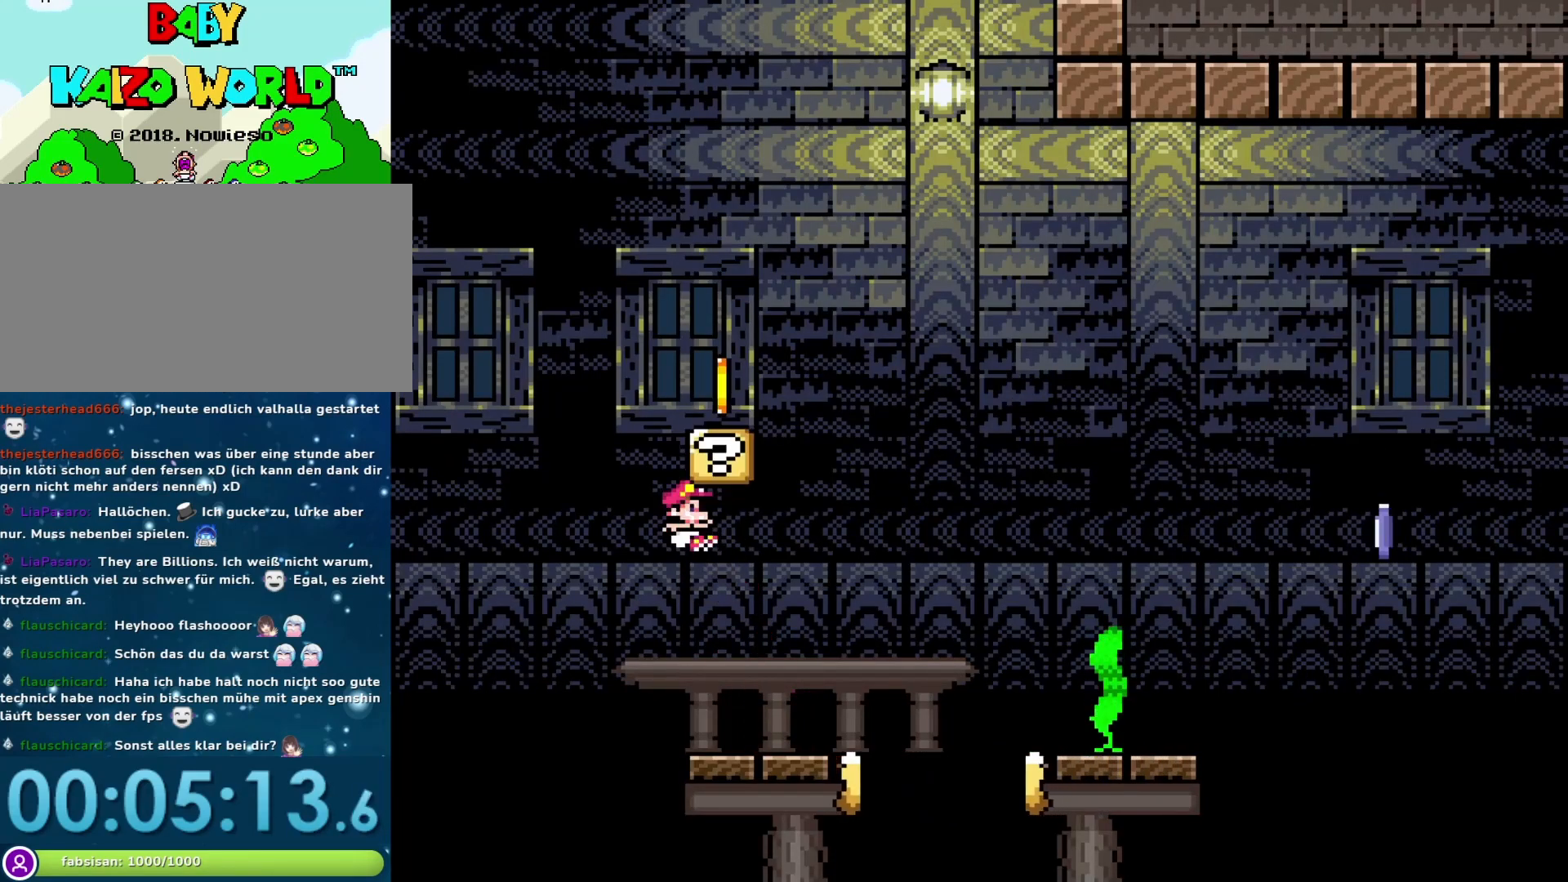
{"buttons": ["B", "Y", "DPAD_RIGHT"], "events": [[117, "B", "up"], [150, "DPAD_DOWN", "down"], [150, "DPAD_RIGHT", "up"], [183, "DPAD_DOWN", "up"], [183, "DPAD_LEFT", "down"], [300, "DPAD_LEFT", "up"], [333, "DPAD_RIGHT", "down"], [367, "B", "down"]]}
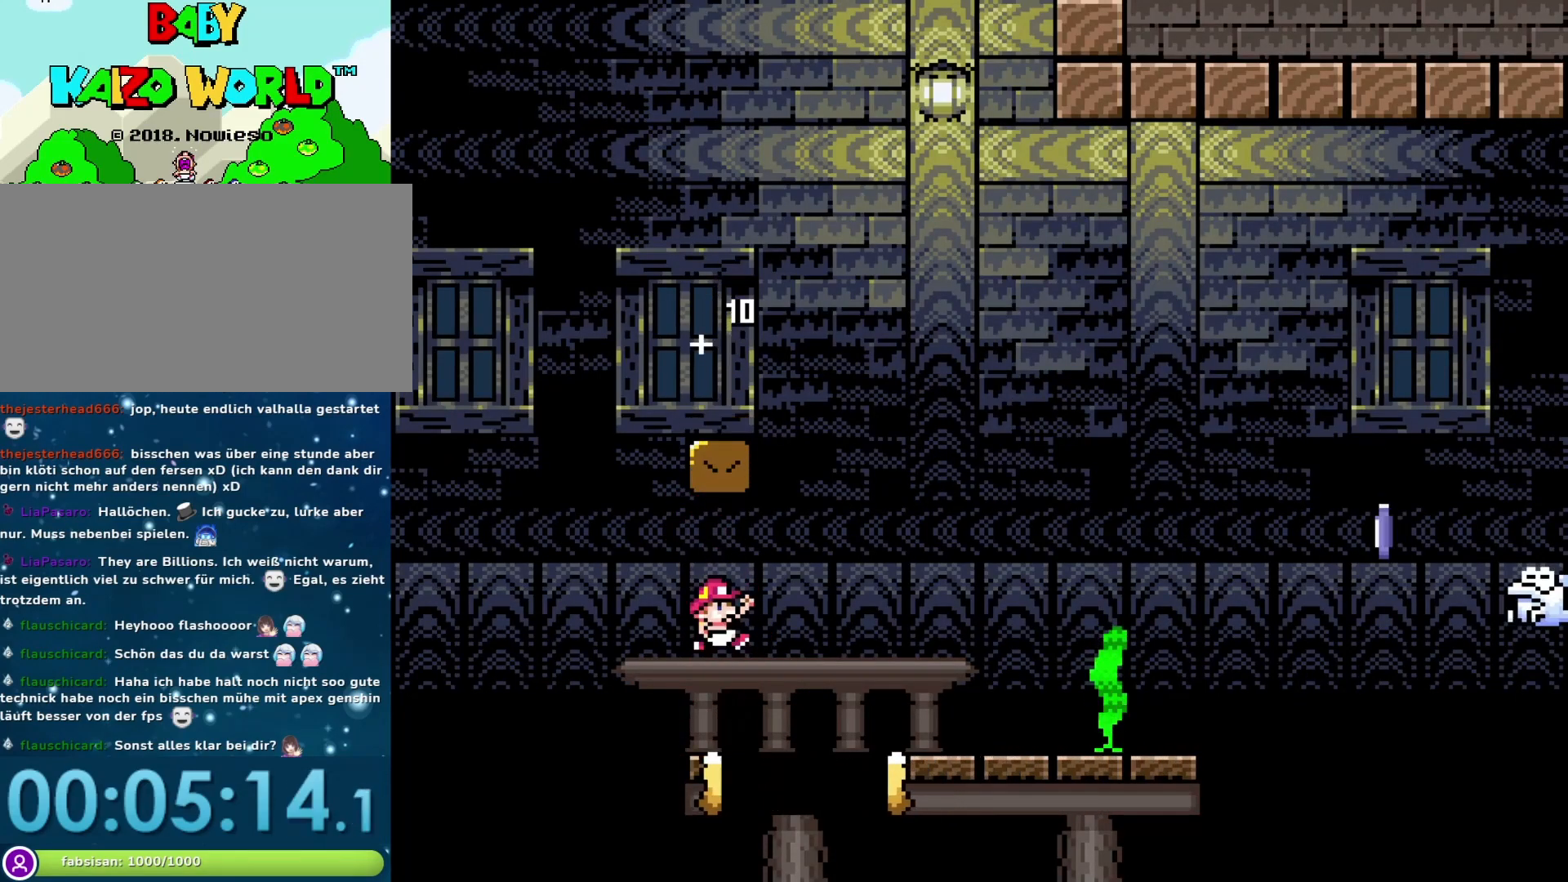
{"buttons": [], "events": [[83, "B", "up"], [250, "DPAD_RIGHT", "up"], [283, "DPAD_LEFT", "down"], [433, "DPAD_LEFT", "up"], [500, "Y", "up"]]}
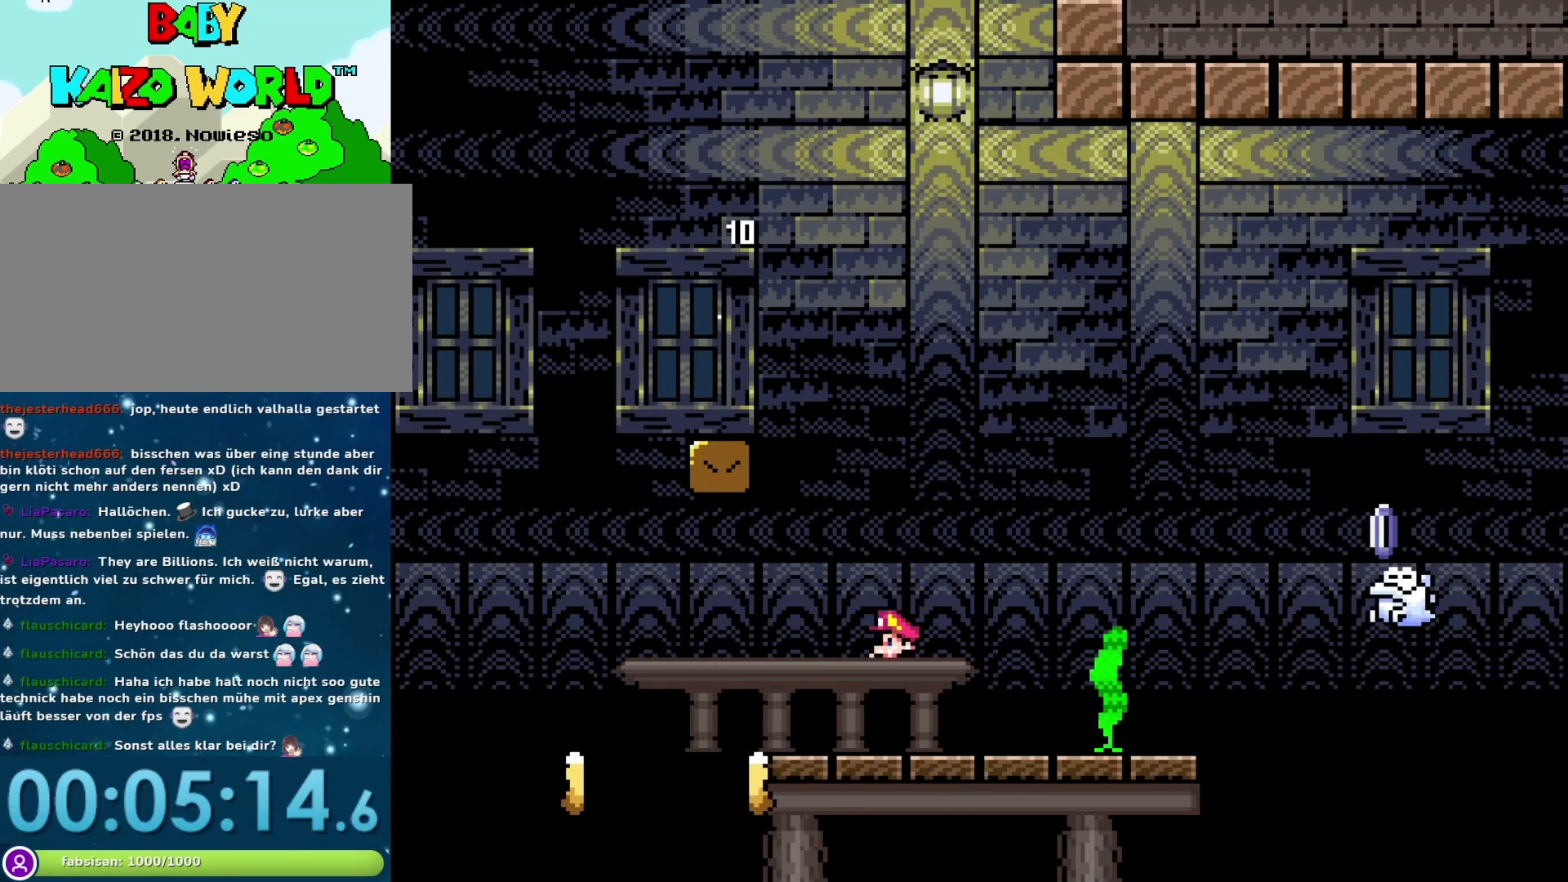
{"buttons": ["X"], "events": [[117, "X", "down"], [217, "DPAD_RIGHT", "down"], [300, "DPAD_RIGHT", "up"]]}
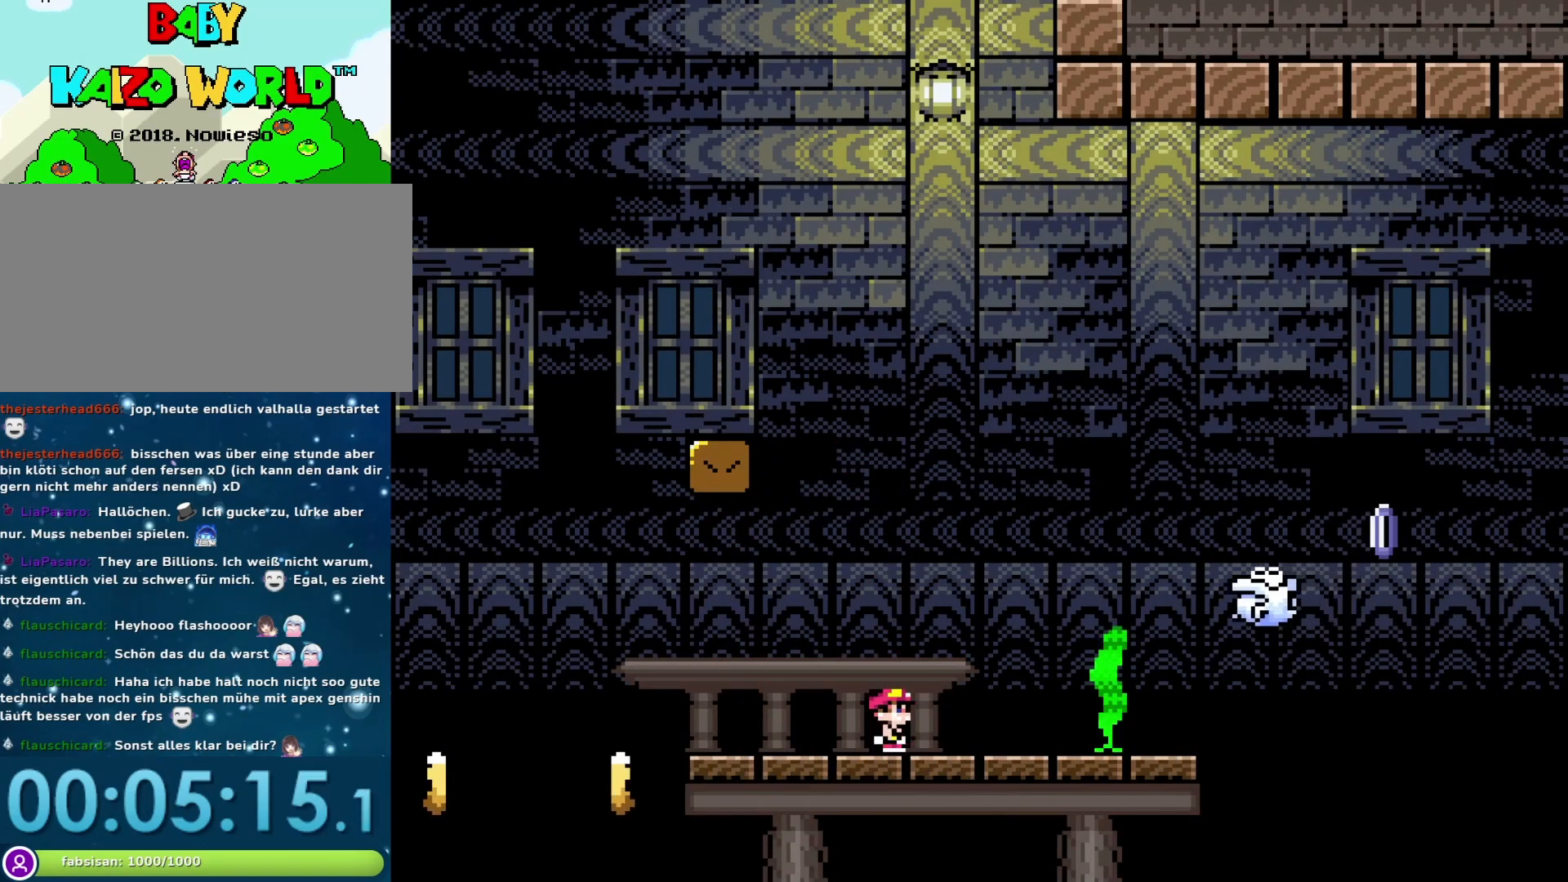
{"buttons": ["A", "X"], "events": [[117, "A", "down"], [150, "DPAD_RIGHT", "down"], [483, "DPAD_RIGHT", "up"]]}
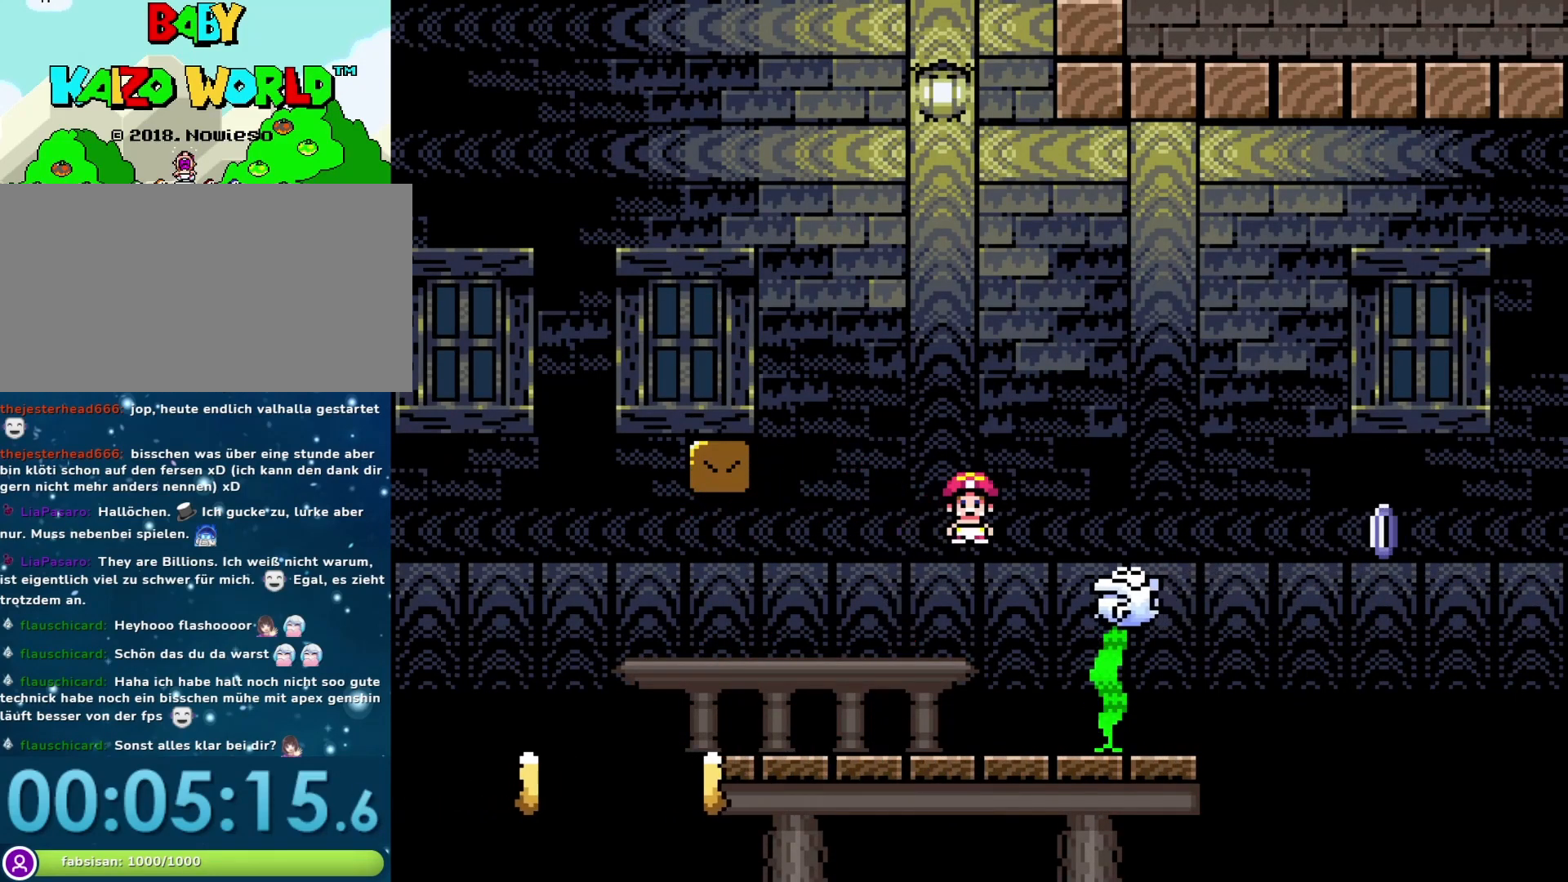
{"buttons": ["A", "X", "DPAD_LEFT"], "events": [[50, "DPAD_LEFT", "down"]]}
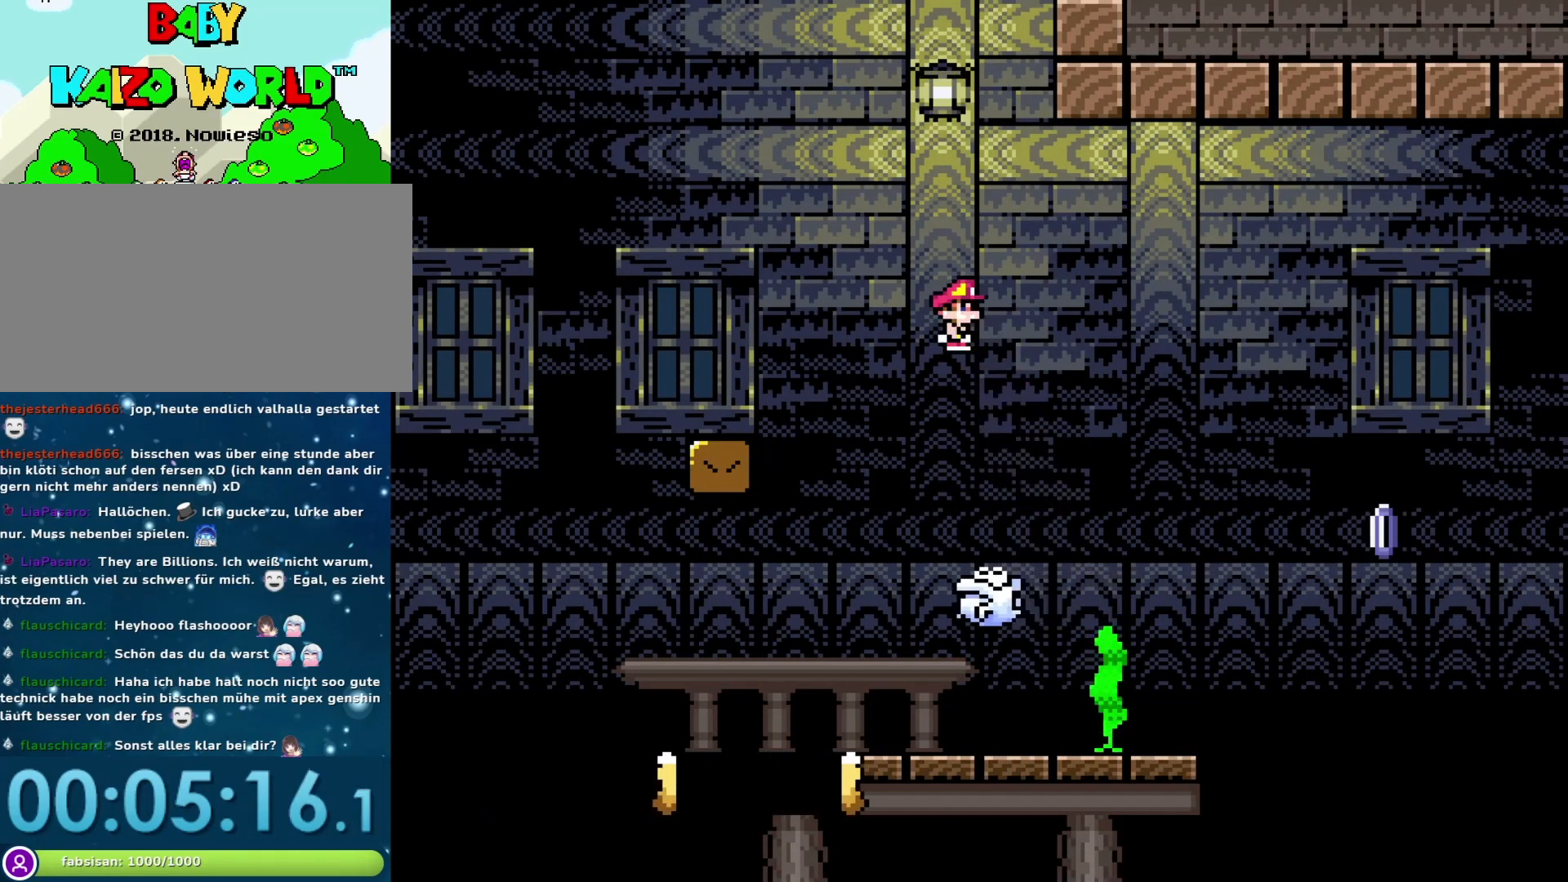
{"buttons": ["X"], "events": [[33, "A", "up"], [283, "DPAD_LEFT", "up"], [317, "DPAD_RIGHT", "down"], [483, "DPAD_RIGHT", "up"]]}
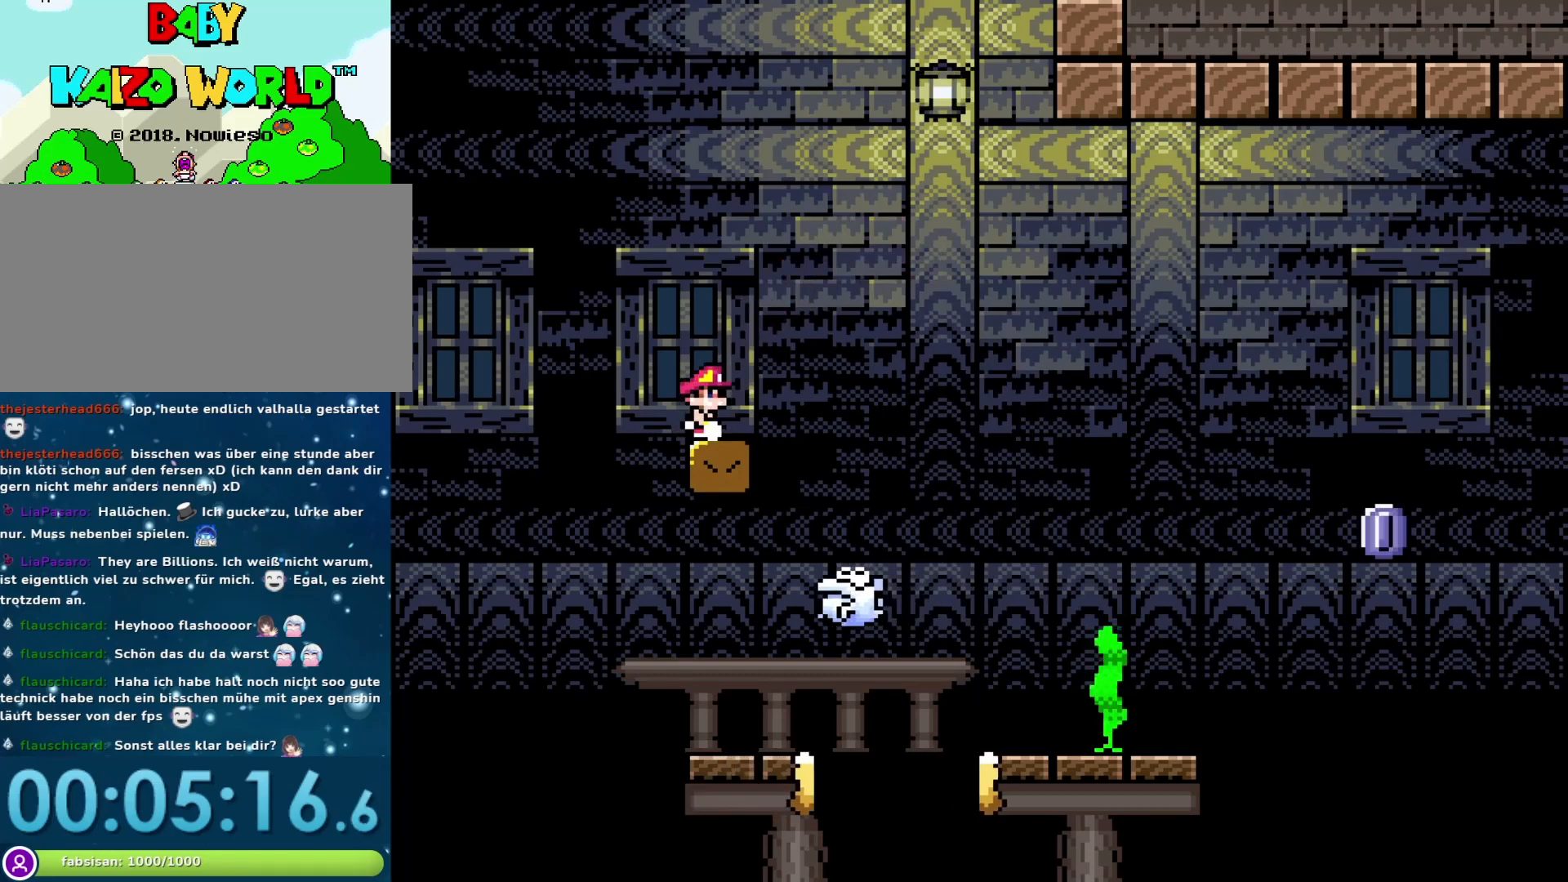
{"buttons": ["Y"], "events": [[183, "A", "down"], [400, "A", "up"], [433, "X", "up"], [500, "Y", "down"]]}
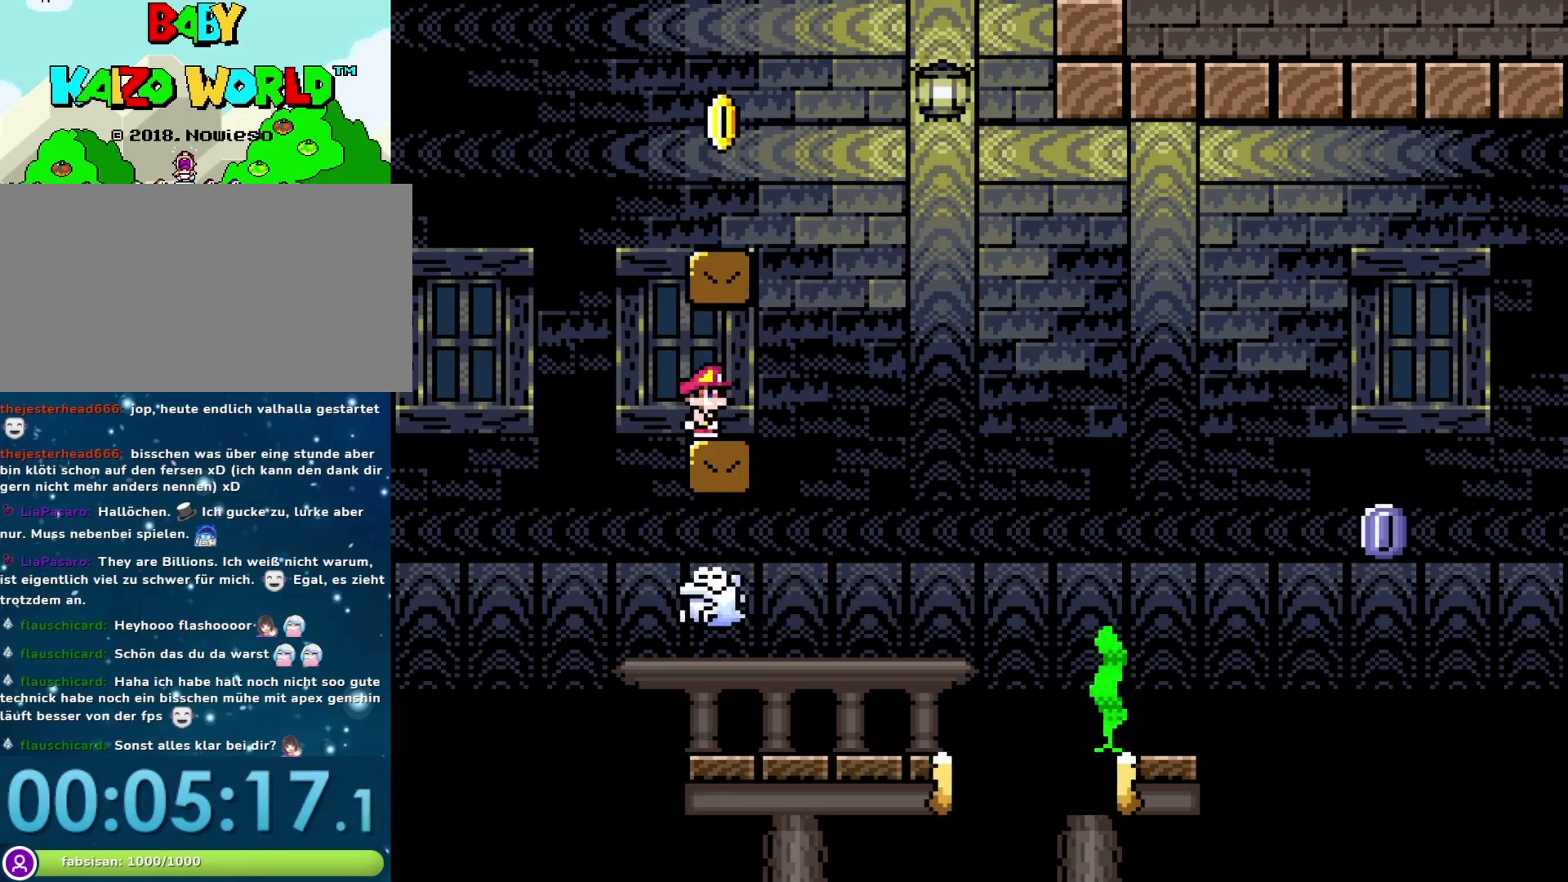
{"buttons": ["B", "Y", "DPAD_LEFT"], "events": [[67, "DPAD_RIGHT", "down"], [300, "B", "down"], [367, "DPAD_DOWN", "down"], [367, "DPAD_LEFT", "down"], [367, "DPAD_RIGHT", "up"], [400, "DPAD_DOWN", "up"]]}
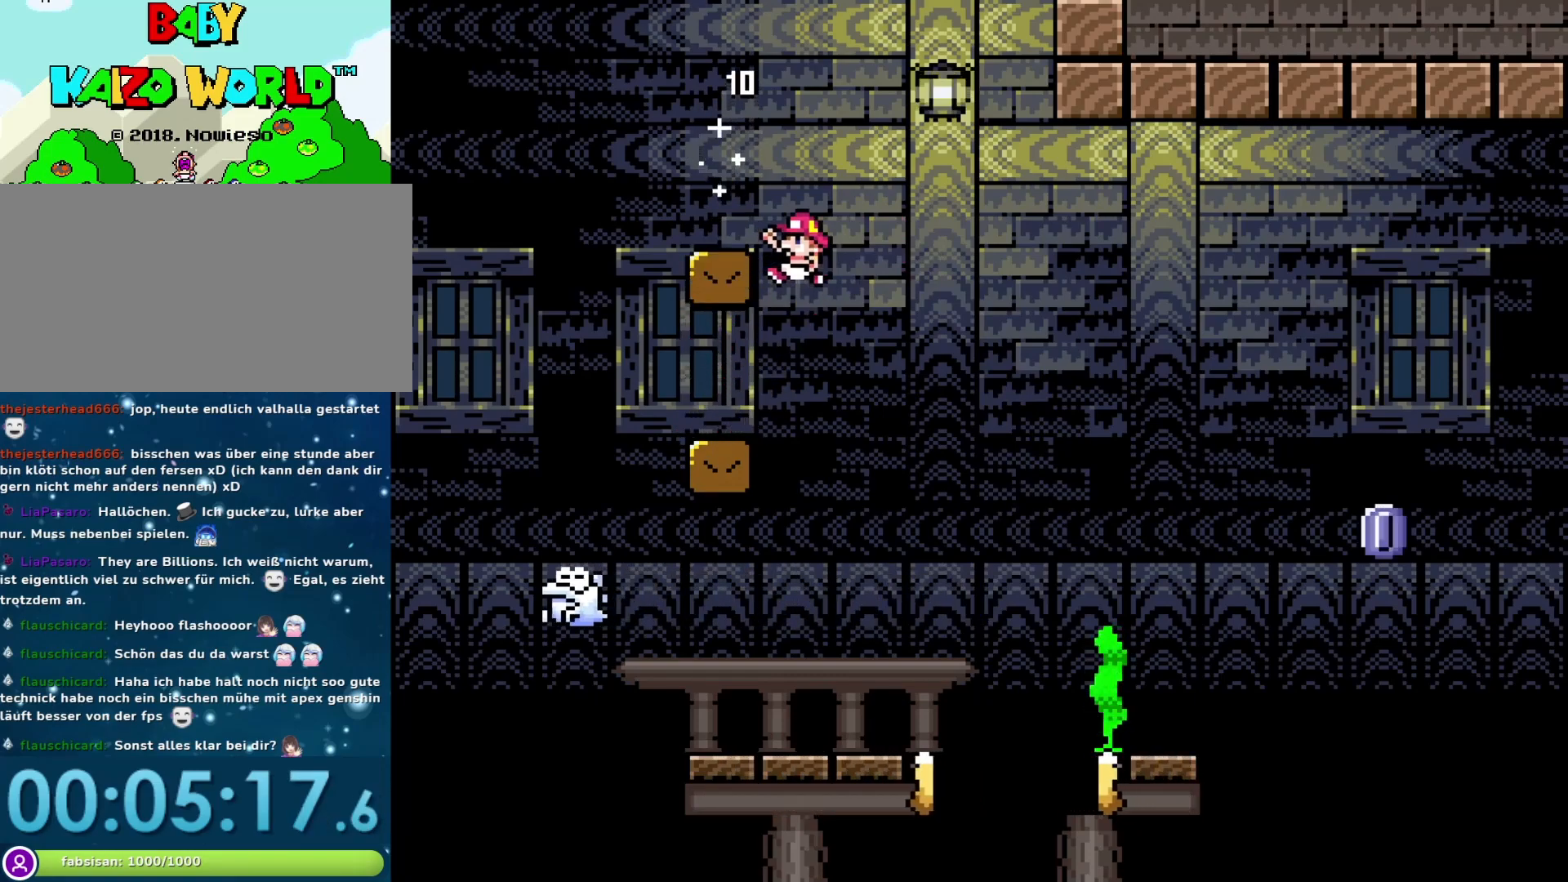
{"buttons": ["Y"], "events": [[150, "B", "up"], [217, "DPAD_LEFT", "up"], [267, "DPAD_RIGHT", "down"], [433, "DPAD_RIGHT", "up"]]}